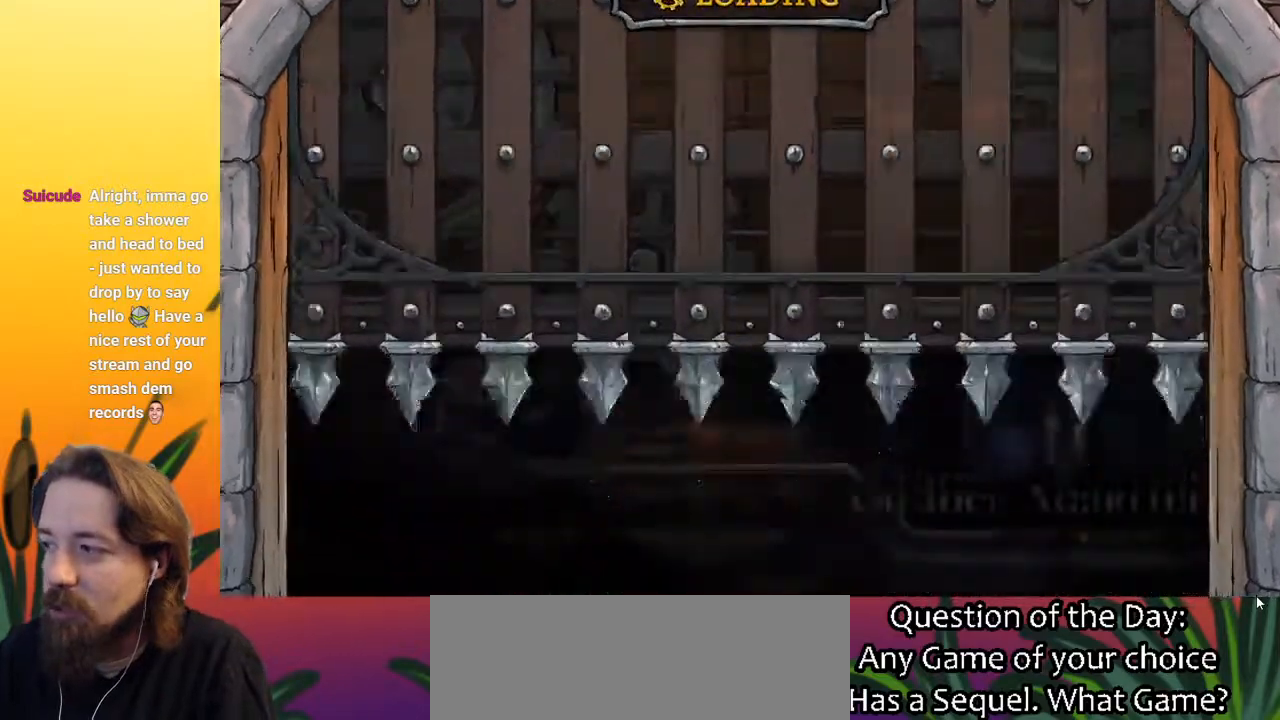
Gameplay with keyboard; each line is a JSON object with the keys held at the frame after it. "events" lists presses ("down") and releases ("up") of "a", "c", "d", "down", "left", "right", "s", "up", "x" and "z" between this image and that frame as [ms after this image, input, new state], when the widget could be followed in between. No other keys are recorded. Mouse input is not recorded.
{"keys": ["right"], "events": [[300, "right", "down"]]}
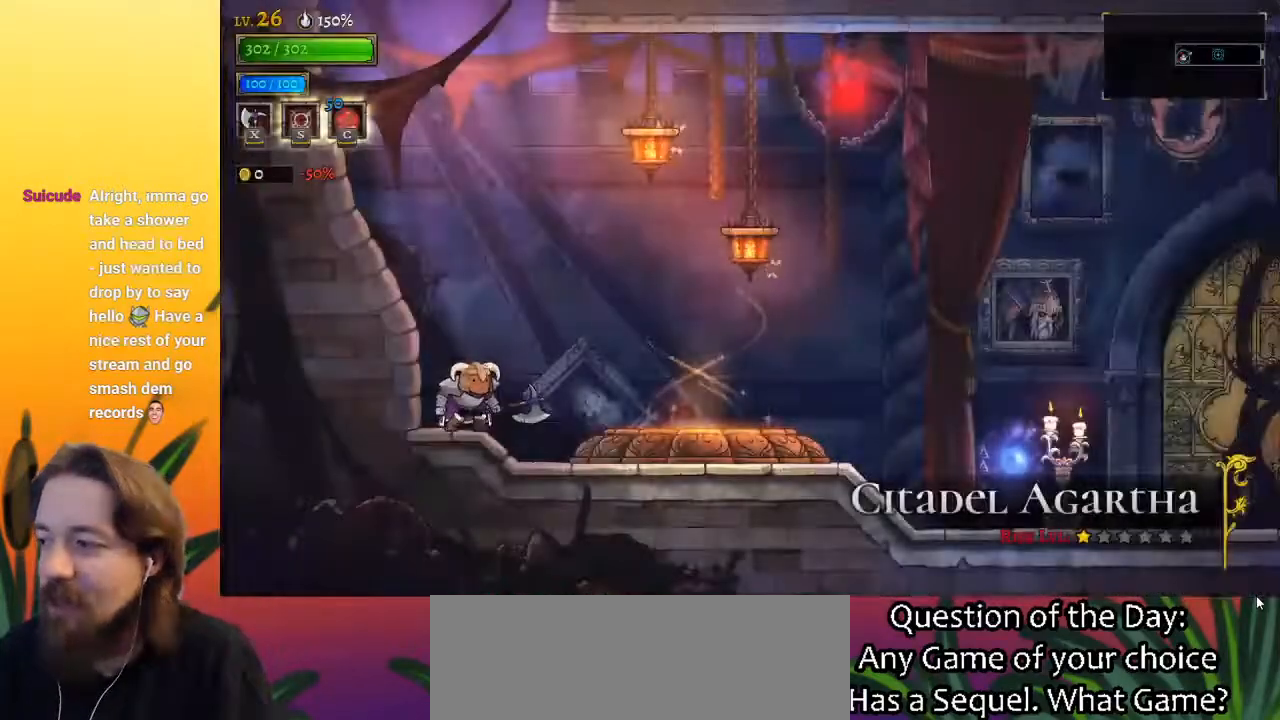
{"keys": ["right"], "events": []}
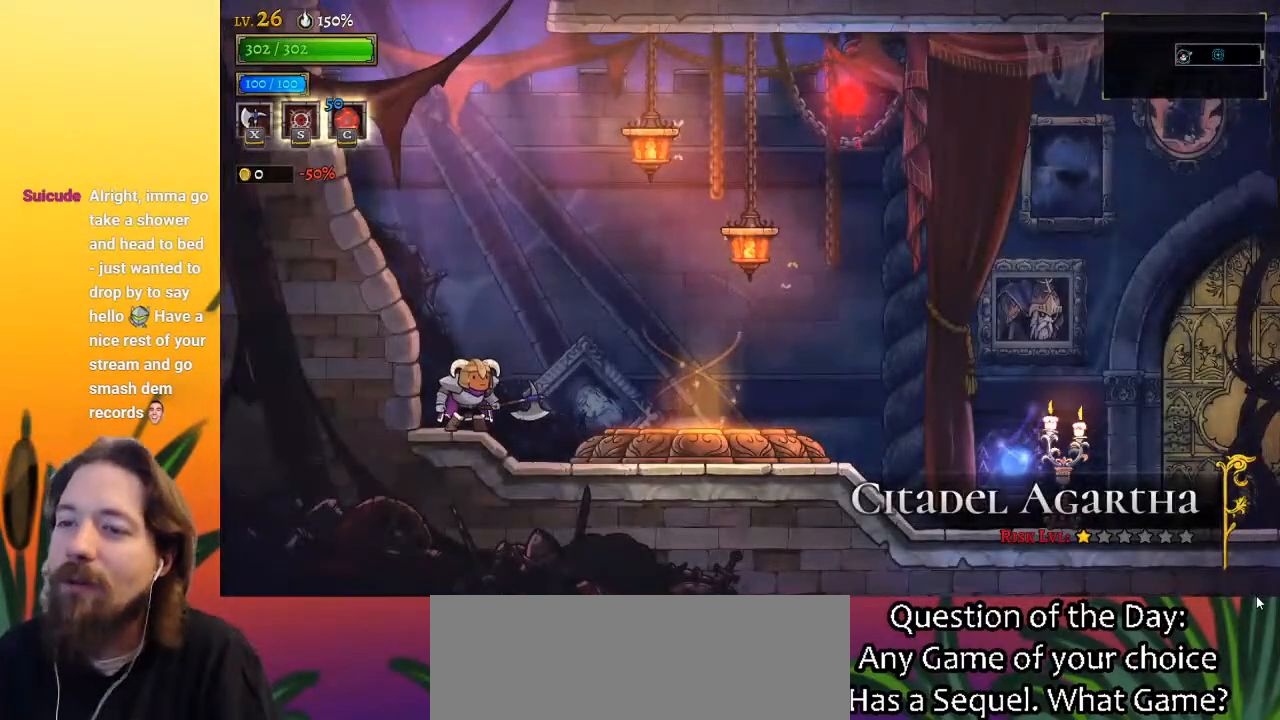
{"keys": ["right"], "events": []}
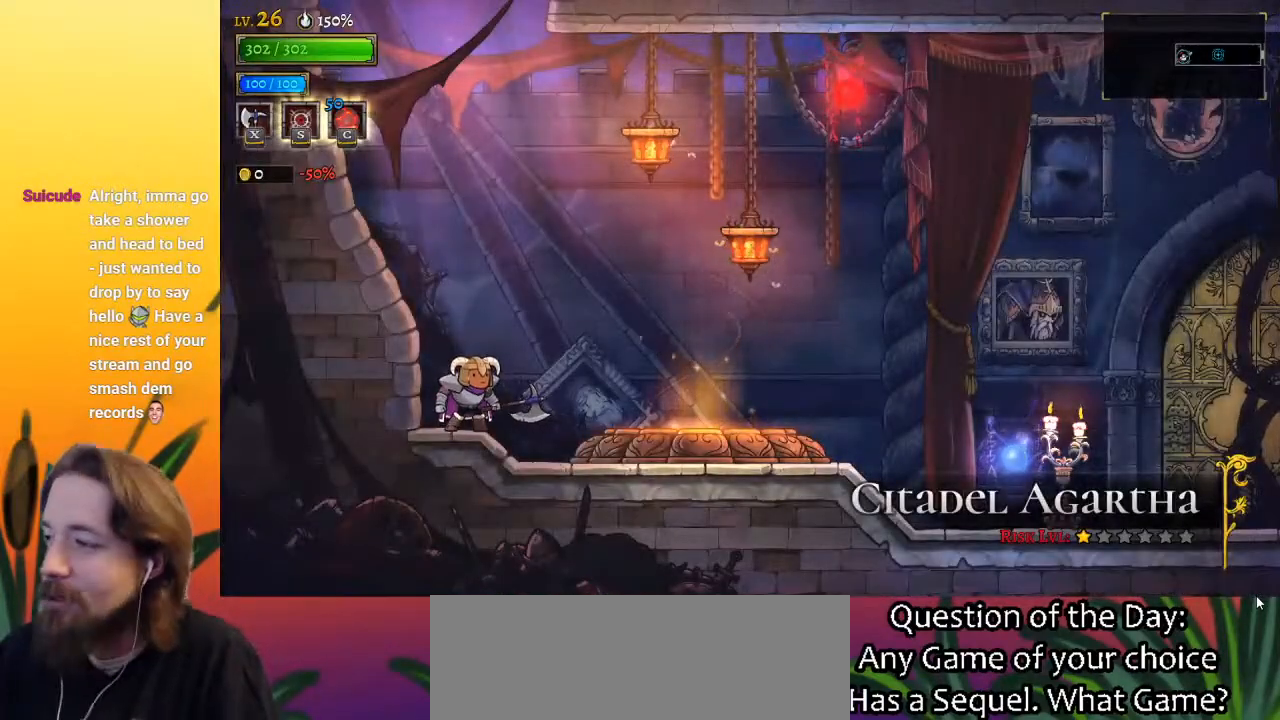
{"keys": ["right"], "events": []}
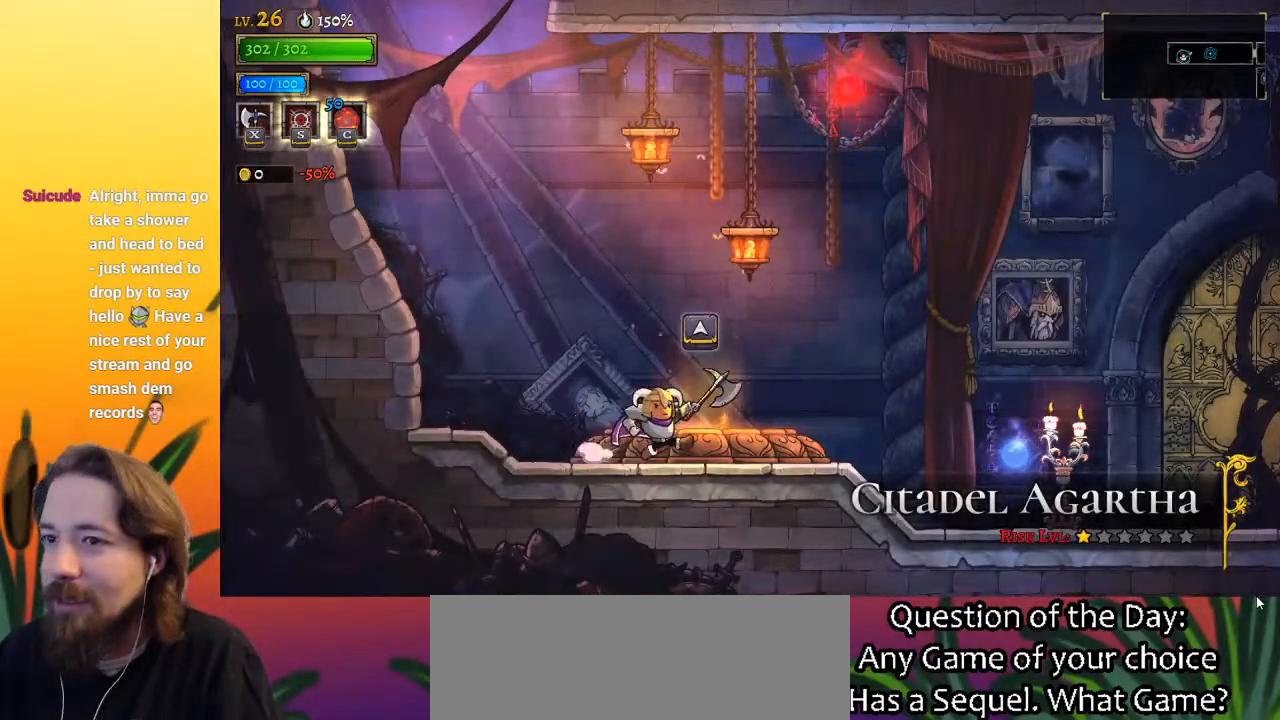
{"keys": [], "events": [[33, "right", "up"], [33, "up", "down"], [117, "up", "up"], [283, "up", "down"], [367, "up", "up"]]}
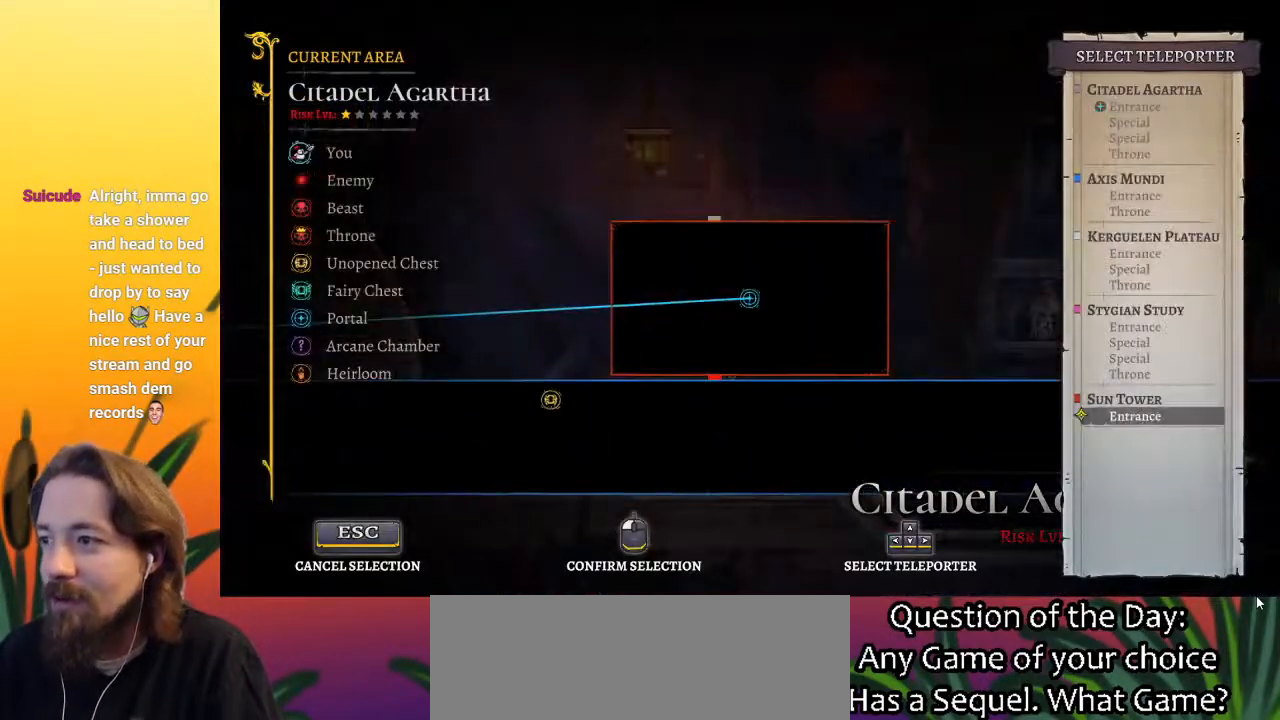
{"keys": [], "events": [[250, "up", "down"], [300, "up", "up"]]}